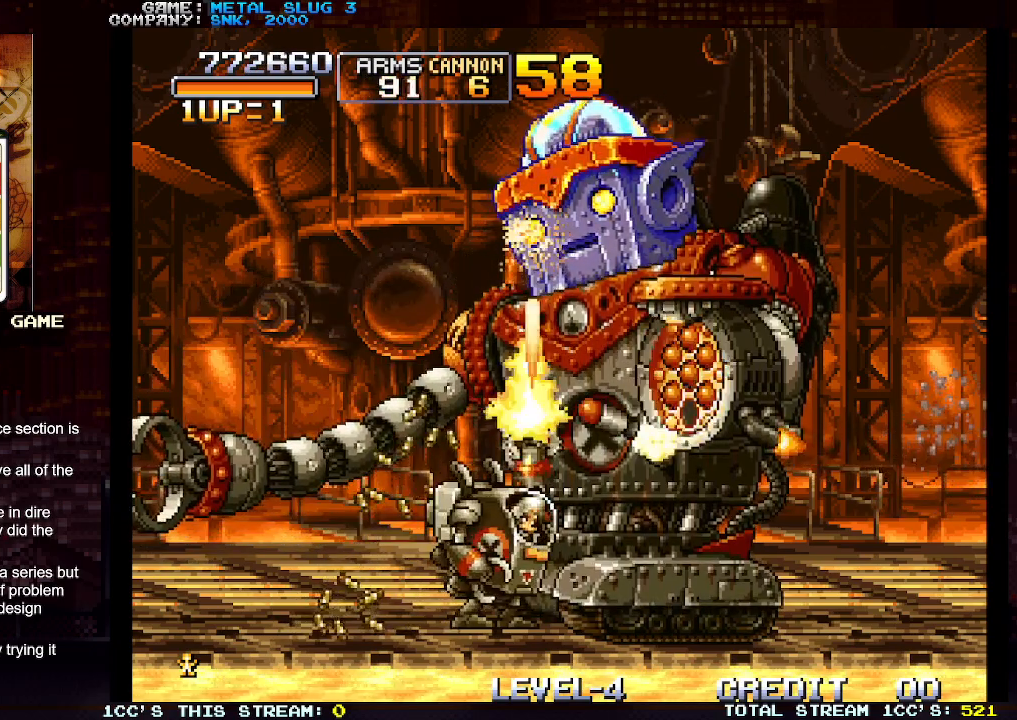
Gameplay with a controller (arcade stick); each line is a JSON object with the inputs held at the frame after it. "events" lists button and stick changes between this image and that frame as [ms after this image, input, new state], when the widget could be followed in between. Not read: L3 R3.
{"buttons": [], "left_stick": "up", "events": [[33, "SQUARE", "up"], [100, "SQUARE", "down"], [167, "SQUARE", "up"], [267, "SQUARE", "down"], [350, "SQUARE", "up"], [433, "SQUARE", "down"], [500, "SQUARE", "up"]]}
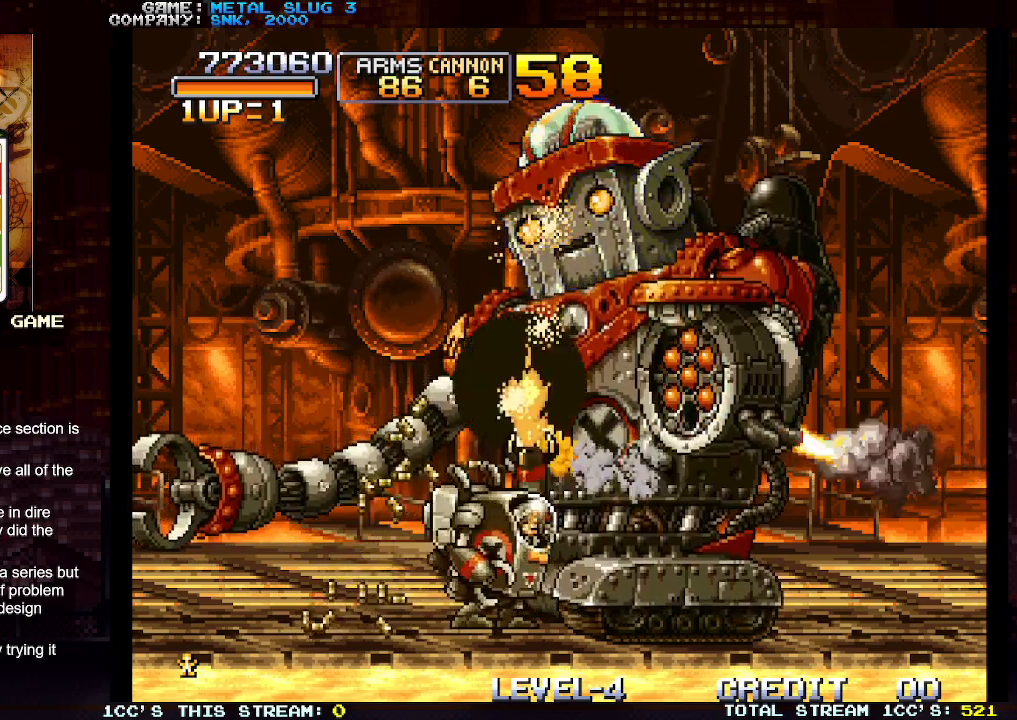
{"buttons": [], "left_stick": "up", "events": [[83, "SQUARE", "down"], [167, "SQUARE", "up"], [250, "SQUARE", "down"], [333, "SQUARE", "up"], [417, "SQUARE", "down"], [500, "SQUARE", "up"]]}
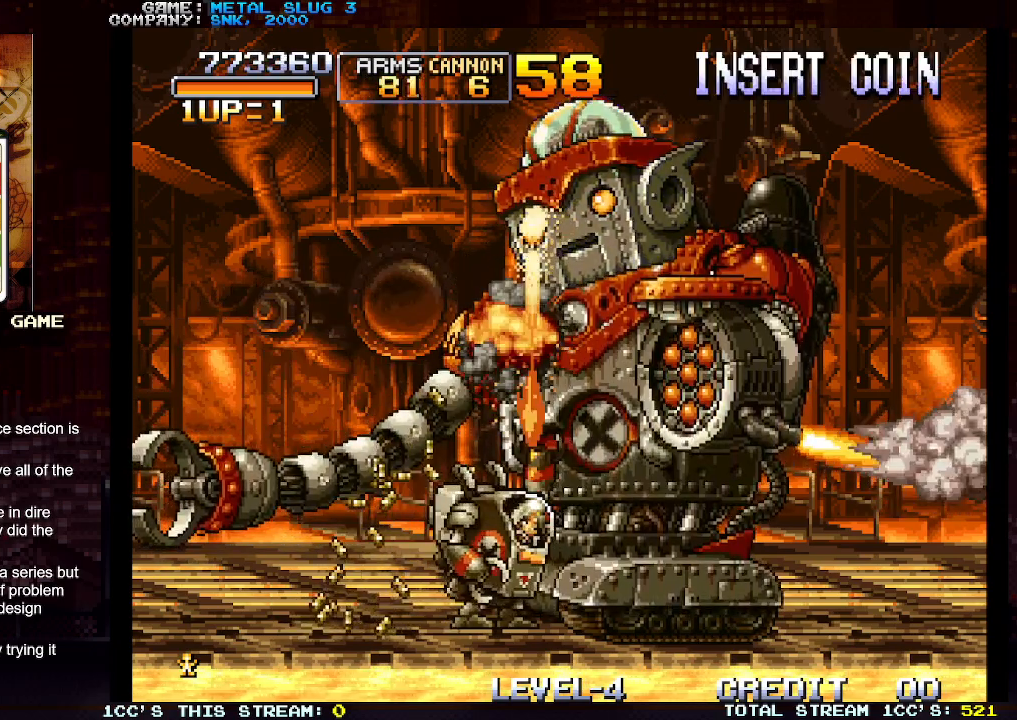
{"buttons": [], "left_stick": "up", "events": [[83, "SQUARE", "down"], [167, "SQUARE", "up"], [233, "SQUARE", "down"], [333, "SQUARE", "up"], [400, "SQUARE", "down"], [483, "SQUARE", "up"]]}
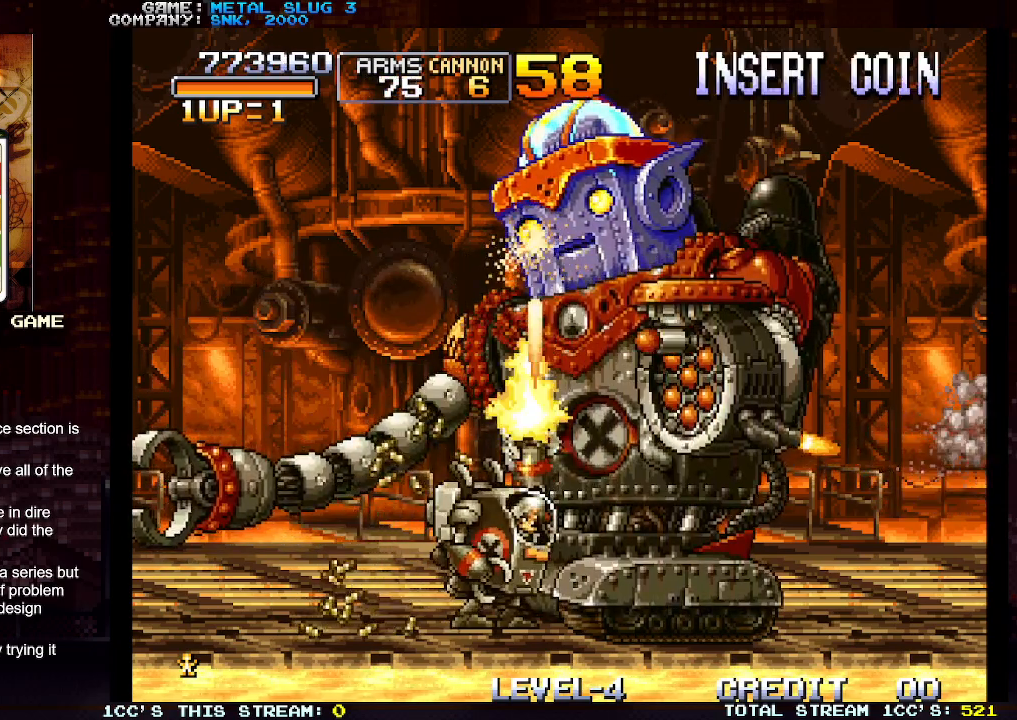
{"buttons": [], "left_stick": "up", "events": [[67, "SQUARE", "down"], [150, "SQUARE", "up"], [233, "SQUARE", "down"], [317, "SQUARE", "up"], [417, "SQUARE", "down"], [483, "SQUARE", "up"]]}
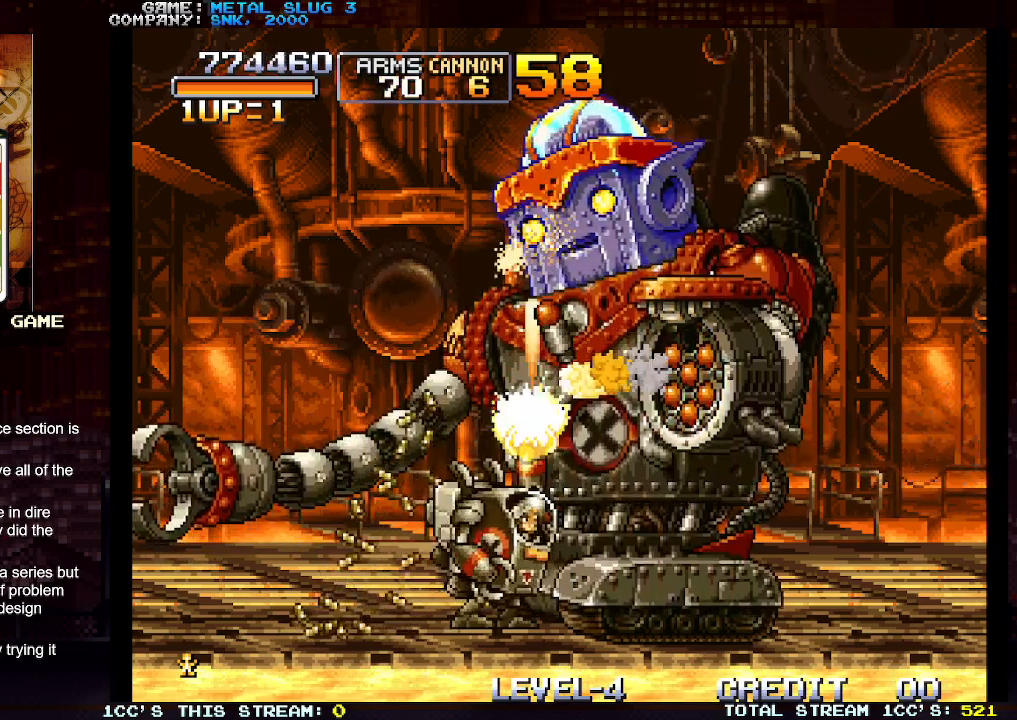
{"buttons": [], "left_stick": "up", "events": [[83, "SQUARE", "down"], [150, "SQUARE", "up"], [250, "SQUARE", "down"], [317, "SQUARE", "up"], [417, "SQUARE", "down"], [500, "SQUARE", "up"]]}
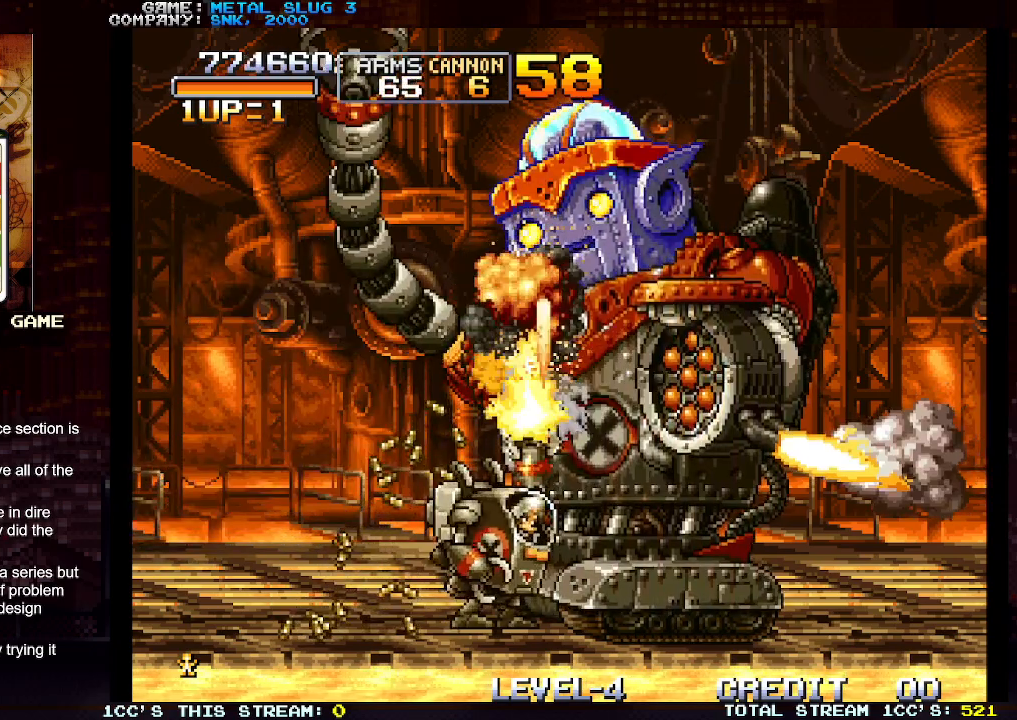
{"buttons": ["SQUARE"], "left_stick": "up", "events": [[83, "SQUARE", "down"], [167, "SQUARE", "up"], [250, "SQUARE", "down"], [333, "SQUARE", "up"], [433, "SQUARE", "down"]]}
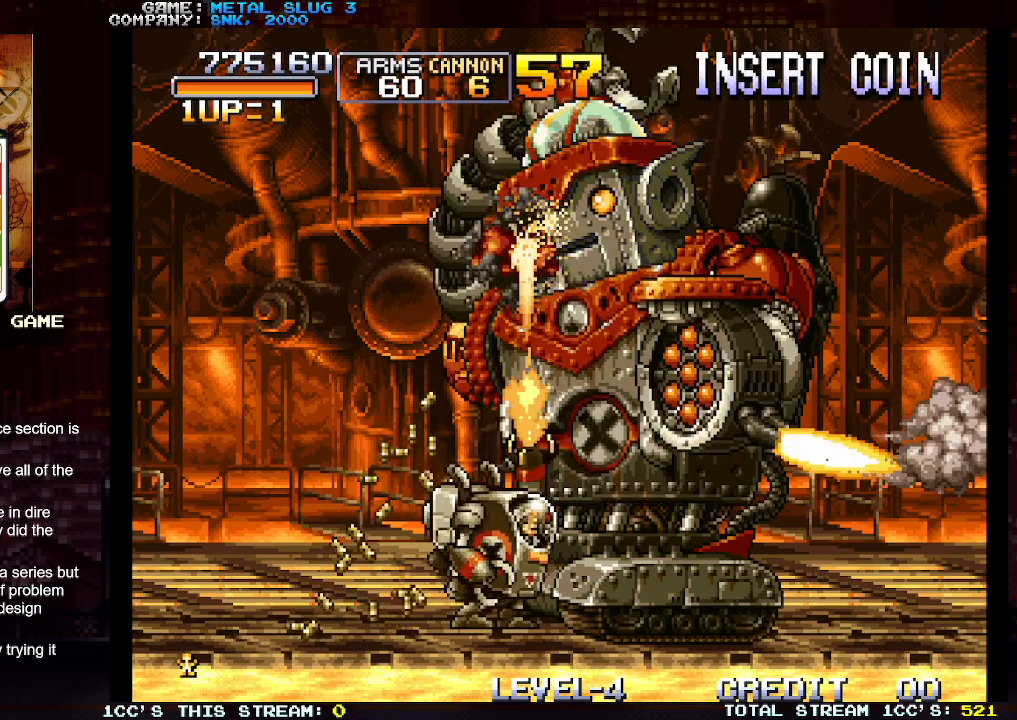
{"buttons": ["SQUARE"], "left_stick": "up", "events": [[17, "SQUARE", "up"], [117, "SQUARE", "down"], [183, "SQUARE", "up"], [283, "SQUARE", "down"], [367, "SQUARE", "up"], [450, "SQUARE", "down"]]}
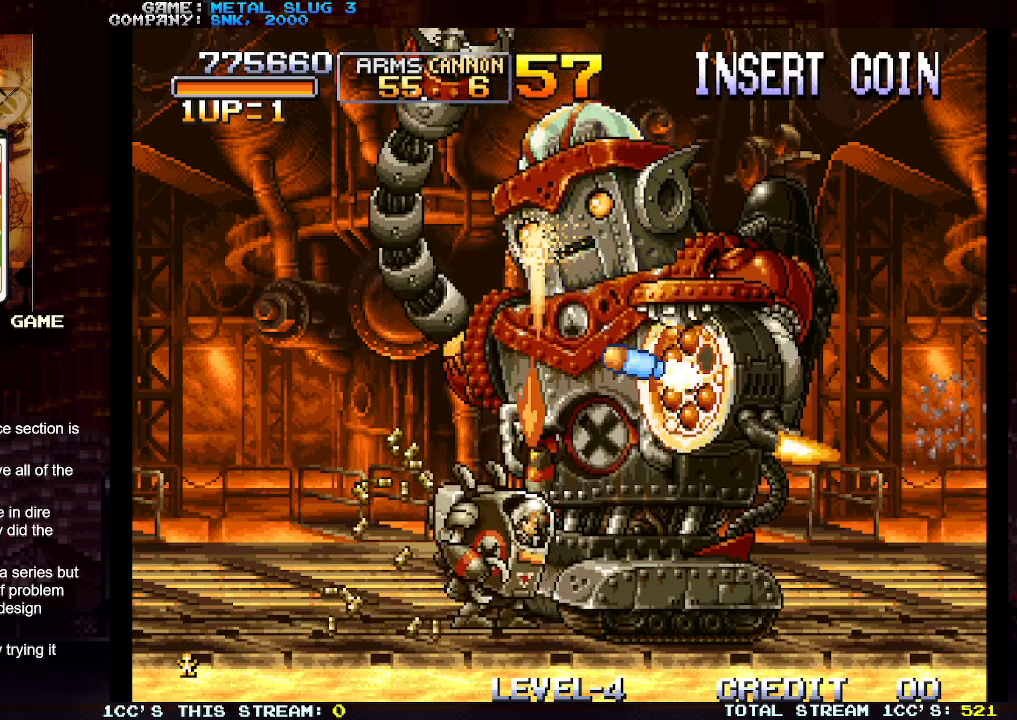
{"buttons": ["SQUARE"], "left_stick": "up", "events": [[33, "SQUARE", "up"], [133, "SQUARE", "down"], [200, "SQUARE", "up"], [300, "SQUARE", "down"], [383, "SQUARE", "up"], [450, "SQUARE", "down"]]}
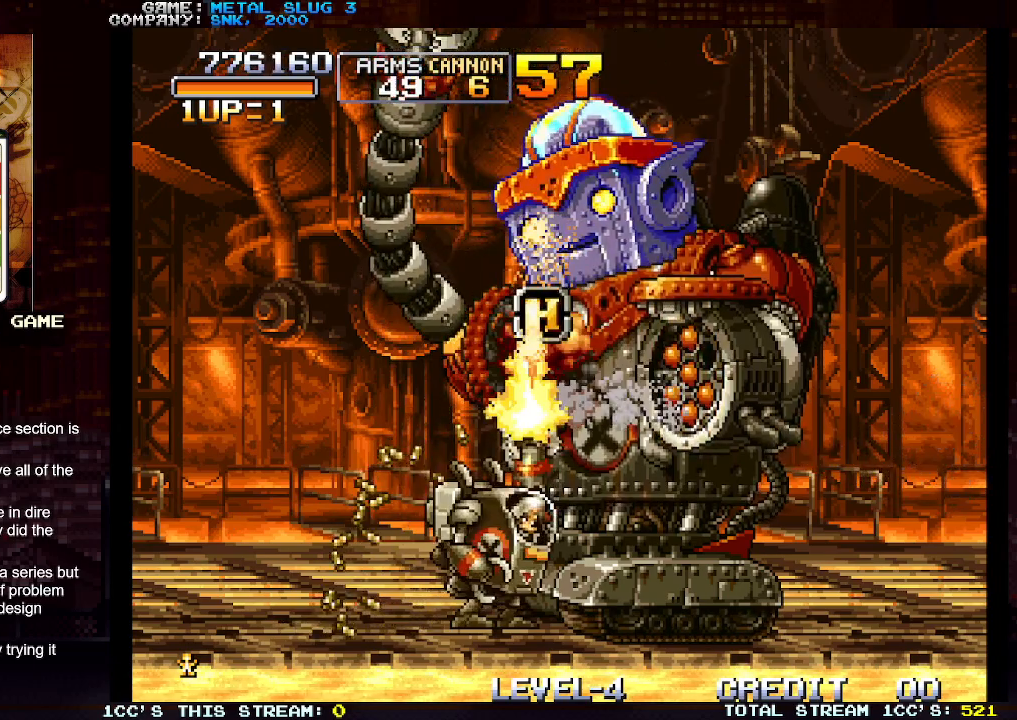
{"buttons": ["SQUARE"], "left_stick": "up", "events": [[50, "SQUARE", "up"], [133, "SQUARE", "down"], [200, "SQUARE", "up"], [300, "SQUARE", "down"], [367, "SQUARE", "up"], [467, "SQUARE", "down"]]}
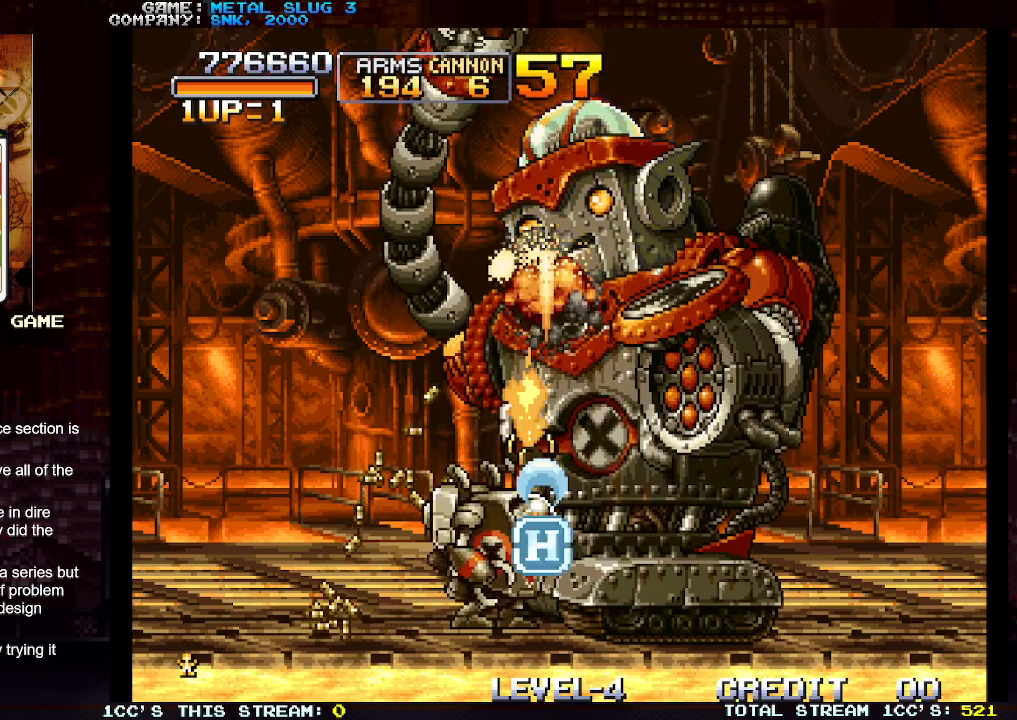
{"buttons": ["SQUARE"], "left_stick": "up", "events": [[50, "SQUARE", "up"], [133, "SQUARE", "down"], [217, "SQUARE", "up"], [300, "SQUARE", "down"], [383, "SQUARE", "up"], [450, "SQUARE", "down"]]}
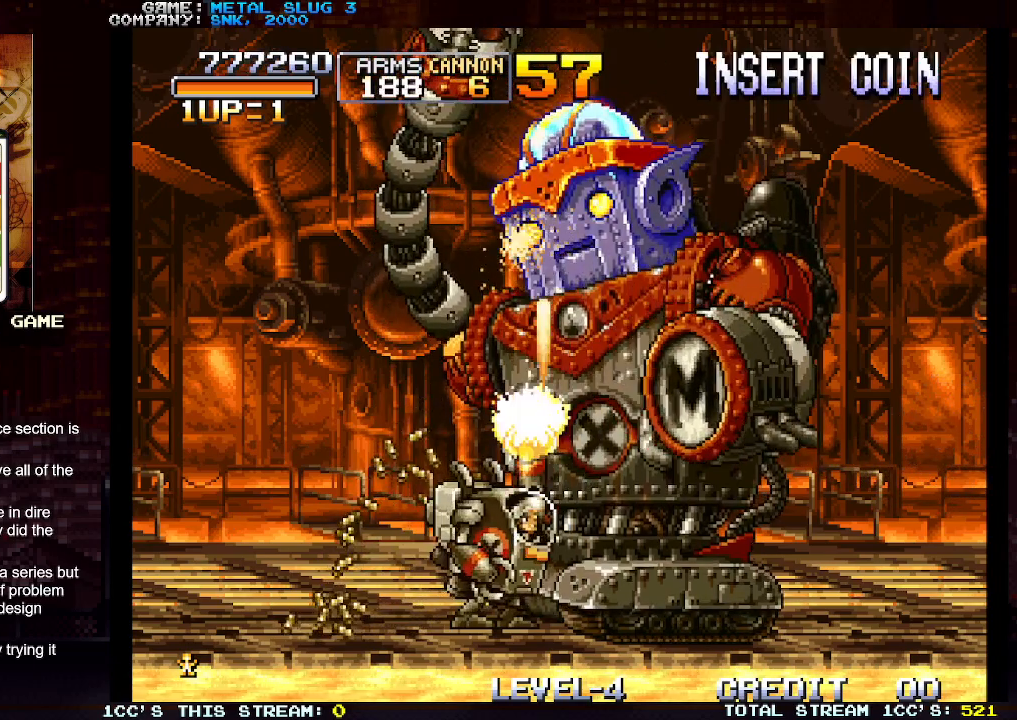
{"buttons": ["SQUARE"], "left_stick": "up-right", "events": [[50, "SQUARE", "up"], [133, "SQUARE", "down"], [200, "SQUARE", "up"], [267, "SQUARE", "down"], [350, "SQUARE", "up"], [433, "SQUARE", "down"], [467, "left_stick", "up-right"]]}
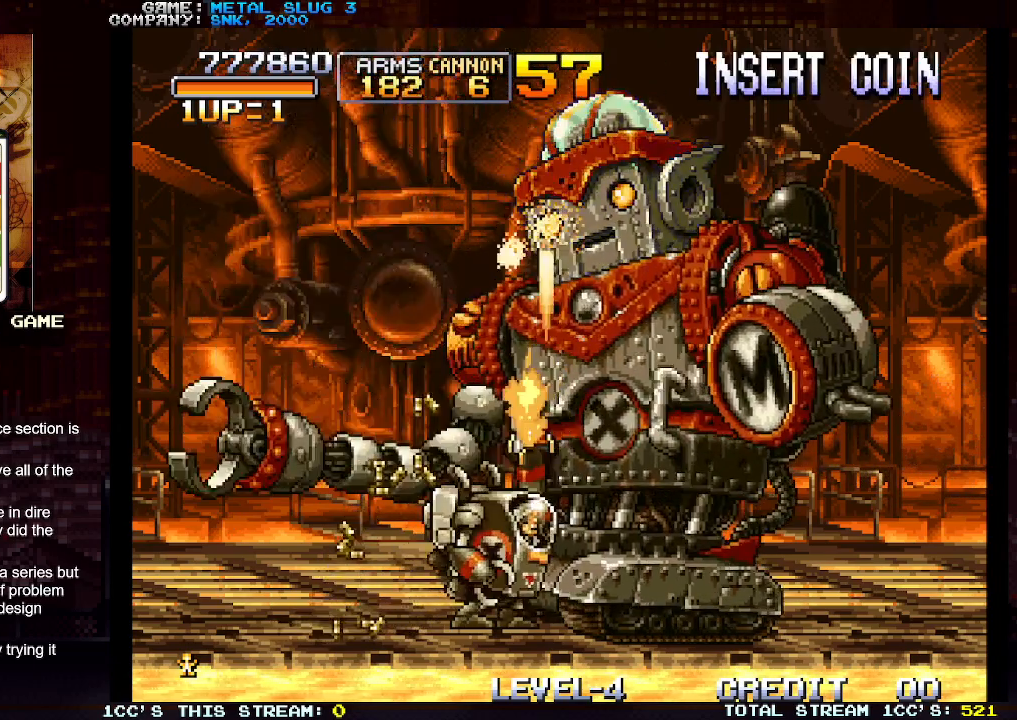
{"buttons": [], "left_stick": "up", "events": [[17, "SQUARE", "up"], [83, "SQUARE", "down"], [100, "left_stick", "up"], [183, "SQUARE", "up"], [250, "SQUARE", "down"], [333, "SQUARE", "up"], [400, "SQUARE", "down"], [500, "SQUARE", "up"]]}
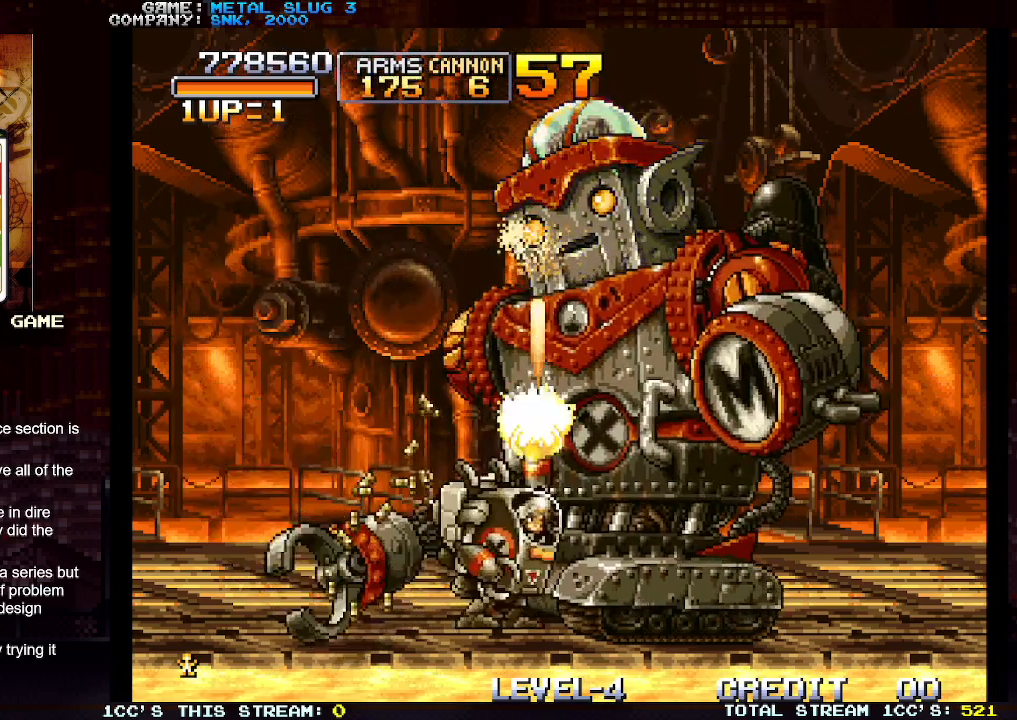
{"buttons": [], "left_stick": "up", "events": [[67, "SQUARE", "down"], [150, "SQUARE", "up"], [217, "SQUARE", "down"], [300, "SQUARE", "up"], [383, "SQUARE", "down"], [467, "SQUARE", "up"]]}
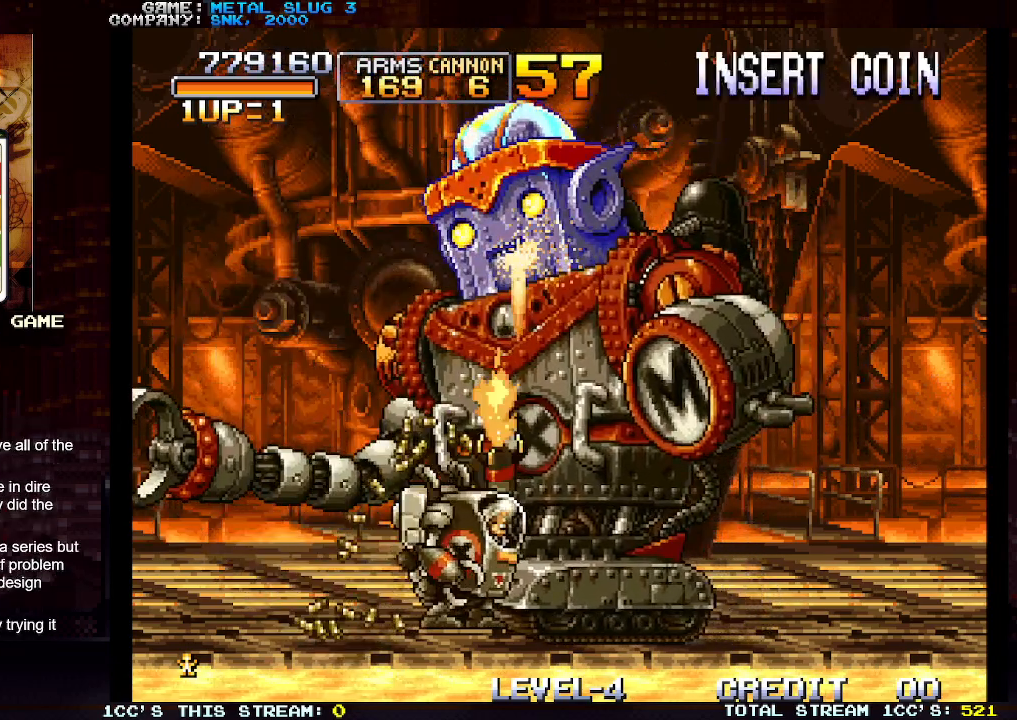
{"buttons": [], "left_stick": "up", "events": [[67, "SQUARE", "down"], [117, "SQUARE", "up"], [333, "TRIANGLE", "down"], [450, "TRIANGLE", "up"]]}
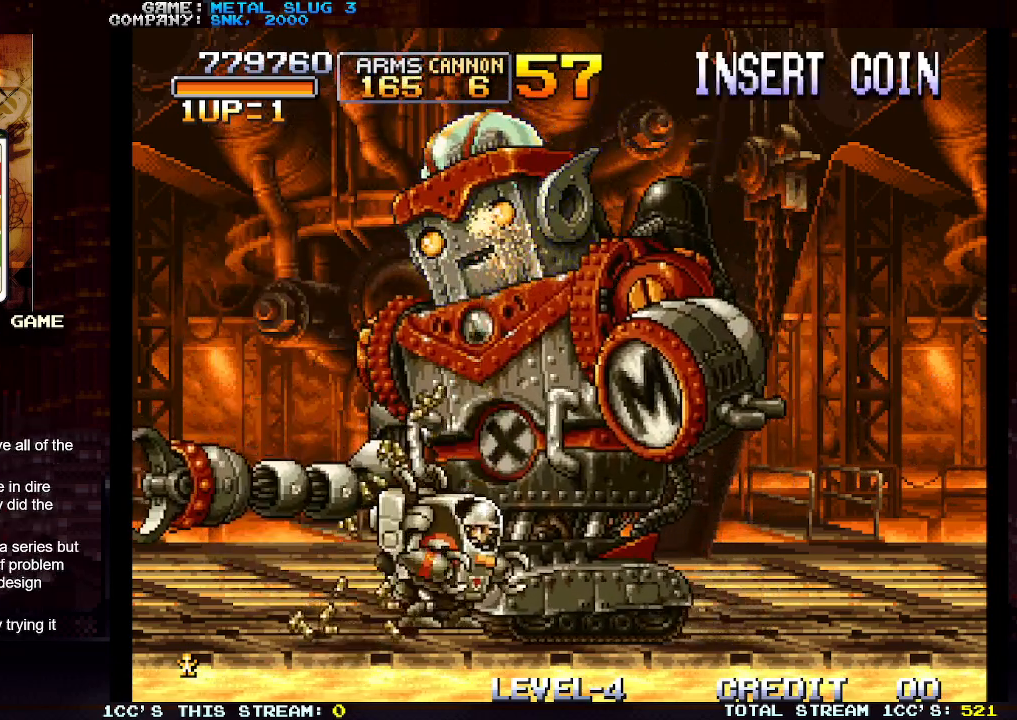
{"buttons": [], "left_stick": "up-right", "events": [[83, "SQUARE", "down"], [150, "SQUARE", "up"], [233, "SQUARE", "down"], [317, "SQUARE", "up"], [317, "left_stick", "up-right"], [400, "SQUARE", "down"], [467, "SQUARE", "up"]]}
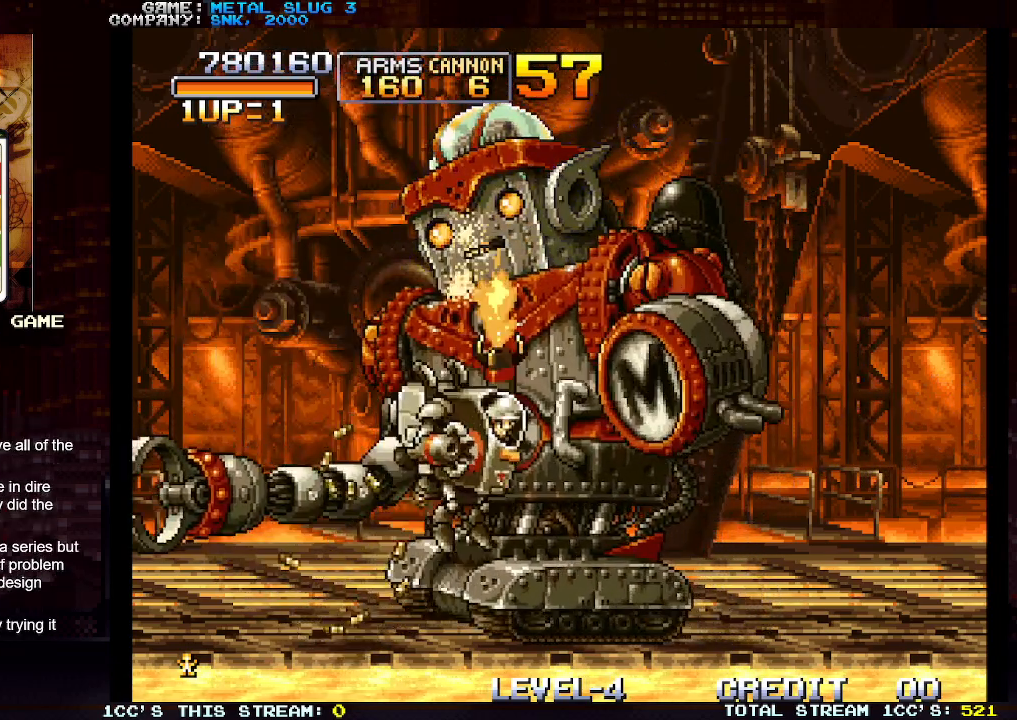
{"buttons": [], "left_stick": "up-left", "events": [[50, "SQUARE", "down"], [133, "SQUARE", "up"], [217, "SQUARE", "down"], [300, "SQUARE", "up"], [383, "SQUARE", "down"], [383, "left_stick", "up-left"], [467, "SQUARE", "up"]]}
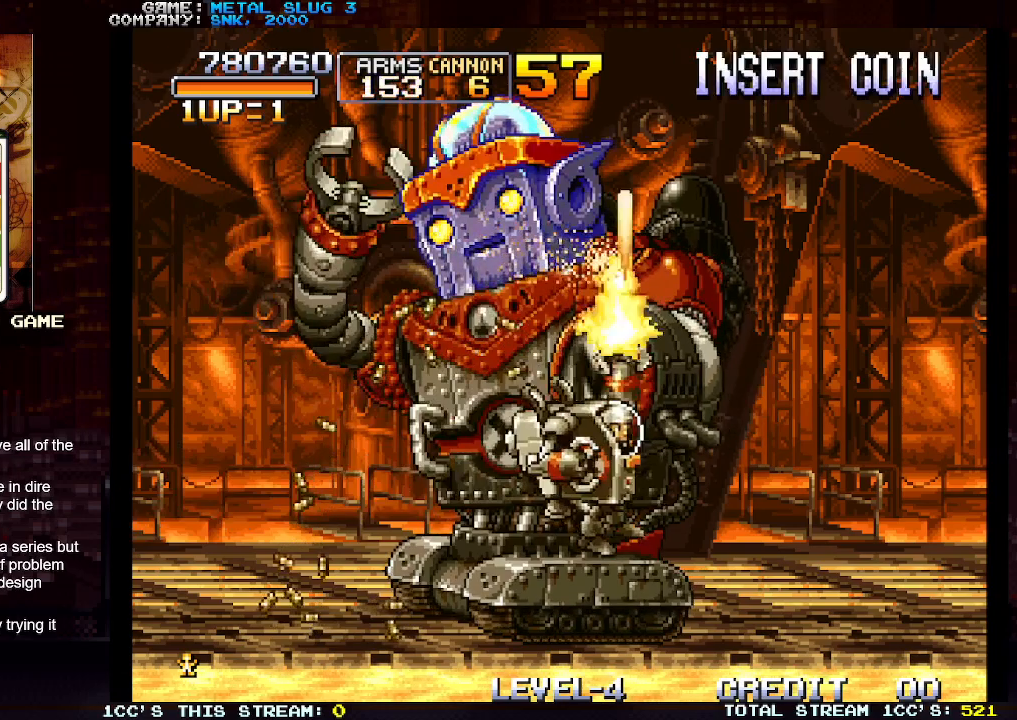
{"buttons": [], "left_stick": "up-left", "events": [[50, "SQUARE", "down"], [133, "SQUARE", "up"], [217, "SQUARE", "down"], [300, "SQUARE", "up"], [383, "SQUARE", "down"], [467, "SQUARE", "up"]]}
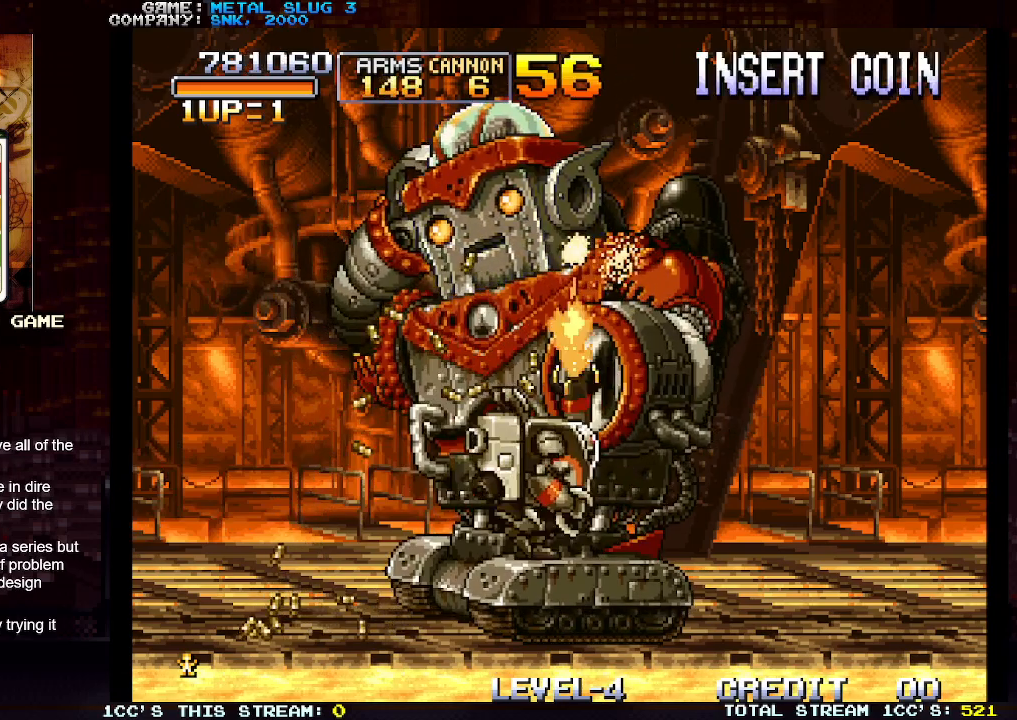
{"buttons": [], "left_stick": "up", "events": [[50, "SQUARE", "down"], [83, "left_stick", "up"], [133, "SQUARE", "up"], [217, "SQUARE", "down"], [283, "SQUARE", "up"], [383, "SQUARE", "down"], [450, "SQUARE", "up"]]}
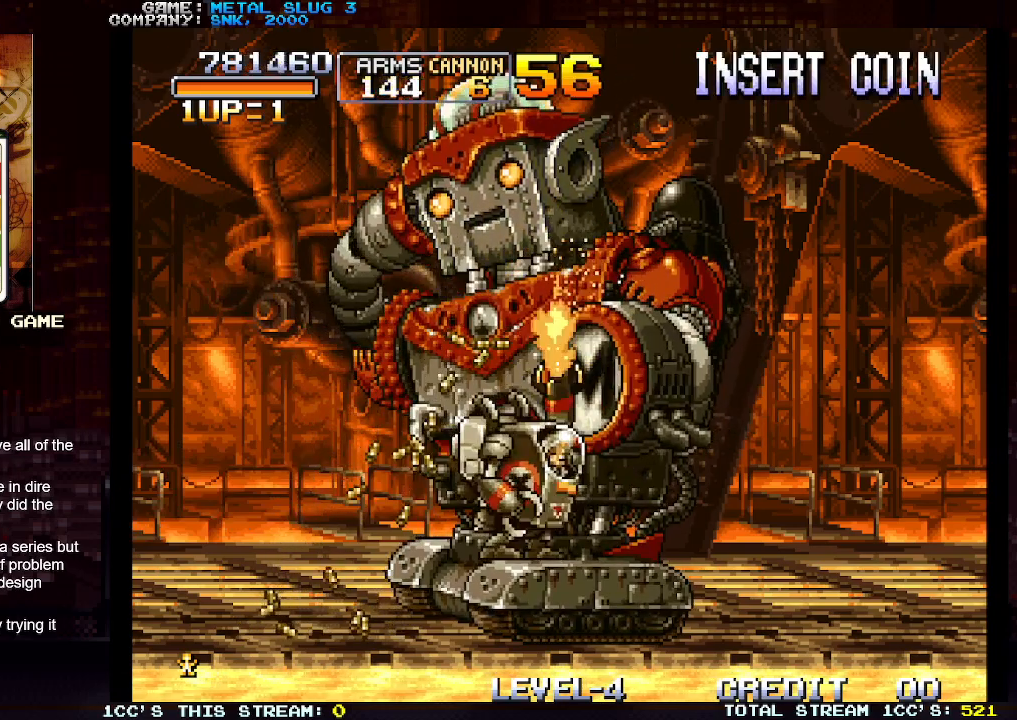
{"buttons": [], "left_stick": "down", "events": [[50, "SQUARE", "down"], [117, "SQUARE", "up"], [200, "SQUARE", "down"], [283, "SQUARE", "up"], [350, "SQUARE", "down"], [350, "left_stick", "center"], [417, "SQUARE", "up"], [450, "left_stick", "down"]]}
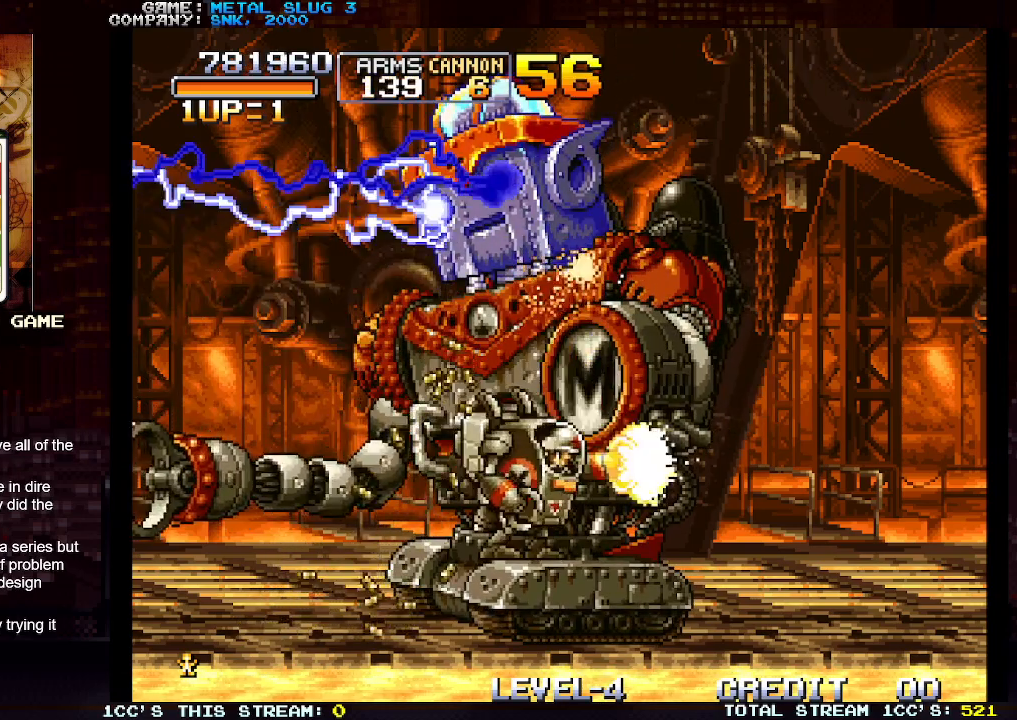
{"buttons": [], "left_stick": "down", "events": []}
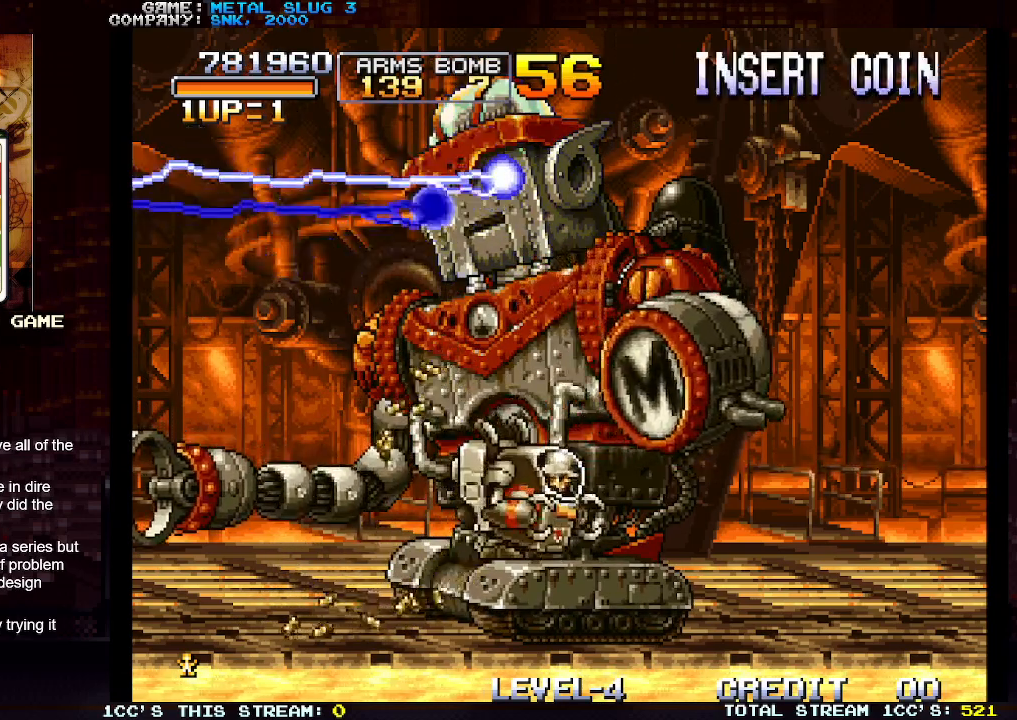
{"buttons": [], "left_stick": "down", "events": [[217, "TRIANGLE", "down"], [367, "TRIANGLE", "up"]]}
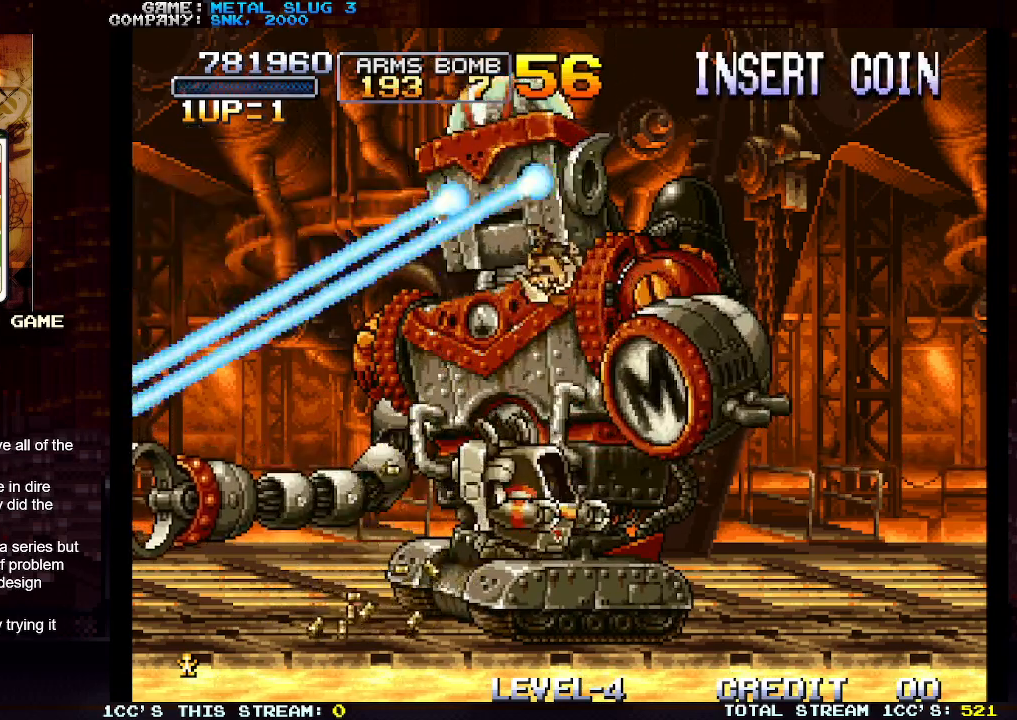
{"buttons": ["SQUARE"], "left_stick": "up-right", "events": [[67, "left_stick", "down-left"], [183, "left_stick", "left"], [300, "SQUARE", "down"], [367, "SQUARE", "up"], [400, "left_stick", "up"], [450, "SQUARE", "down"], [467, "left_stick", "up-right"]]}
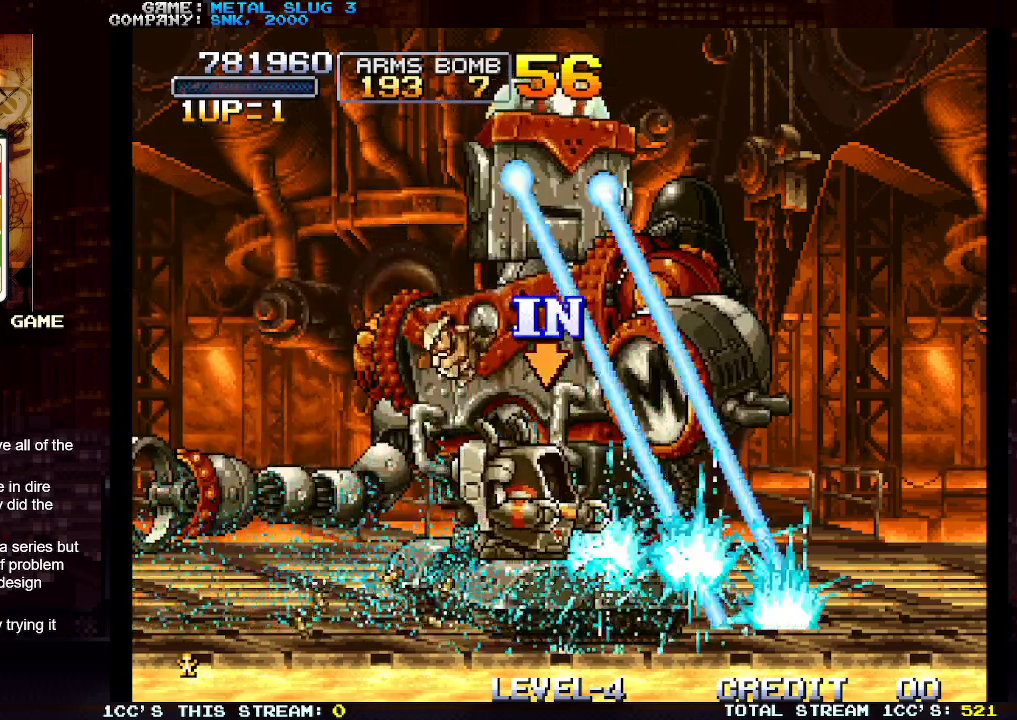
{"buttons": [], "left_stick": "up", "events": [[17, "SQUARE", "up"], [100, "SQUARE", "down"], [183, "SQUARE", "up"], [250, "SQUARE", "down"], [317, "left_stick", "up-left"], [333, "SQUARE", "up"], [383, "left_stick", "up"], [417, "SQUARE", "down"], [483, "SQUARE", "up"]]}
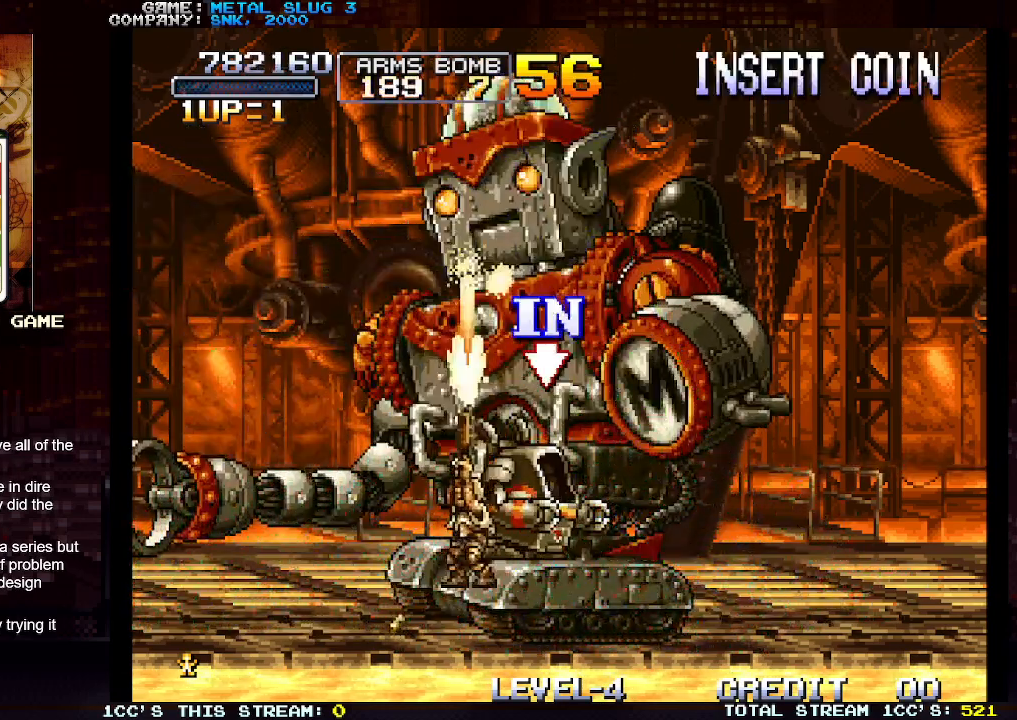
{"buttons": ["SQUARE"], "left_stick": "up", "events": [[67, "SQUARE", "down"], [117, "SQUARE", "up"], [183, "SQUARE", "down"], [250, "SQUARE", "up"], [317, "SQUARE", "down"], [400, "SQUARE", "up"], [467, "SQUARE", "down"]]}
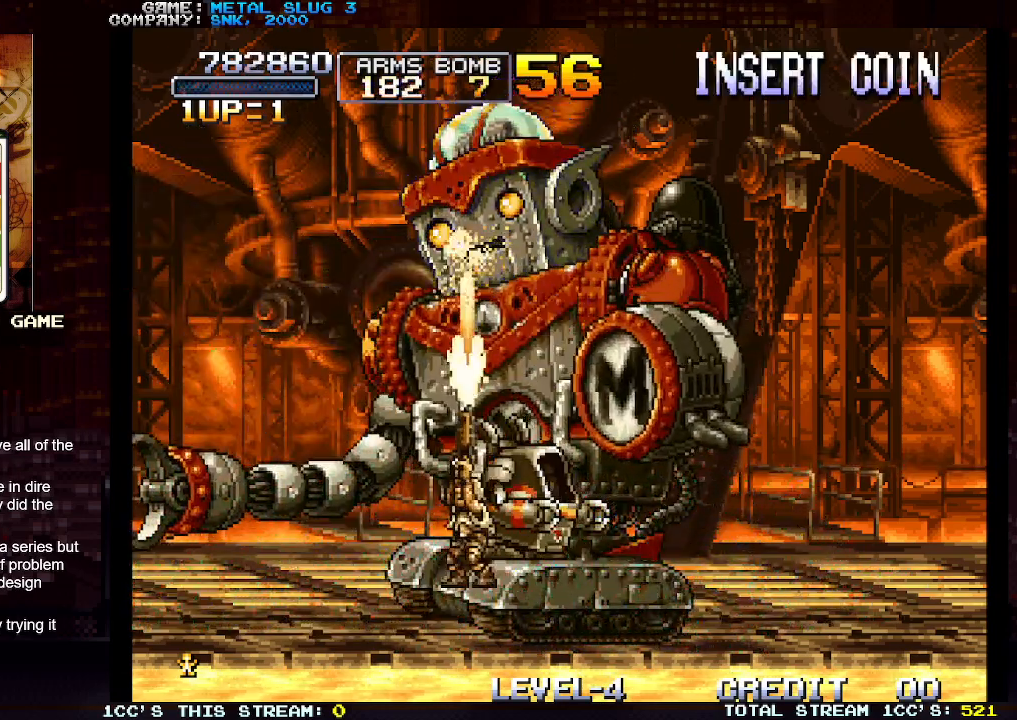
{"buttons": ["SQUARE"], "left_stick": "up-right", "events": [[83, "SQUARE", "up"], [150, "SQUARE", "down"], [233, "SQUARE", "up"], [300, "SQUARE", "down"], [367, "SQUARE", "up"], [417, "left_stick", "up-right"], [450, "SQUARE", "down"]]}
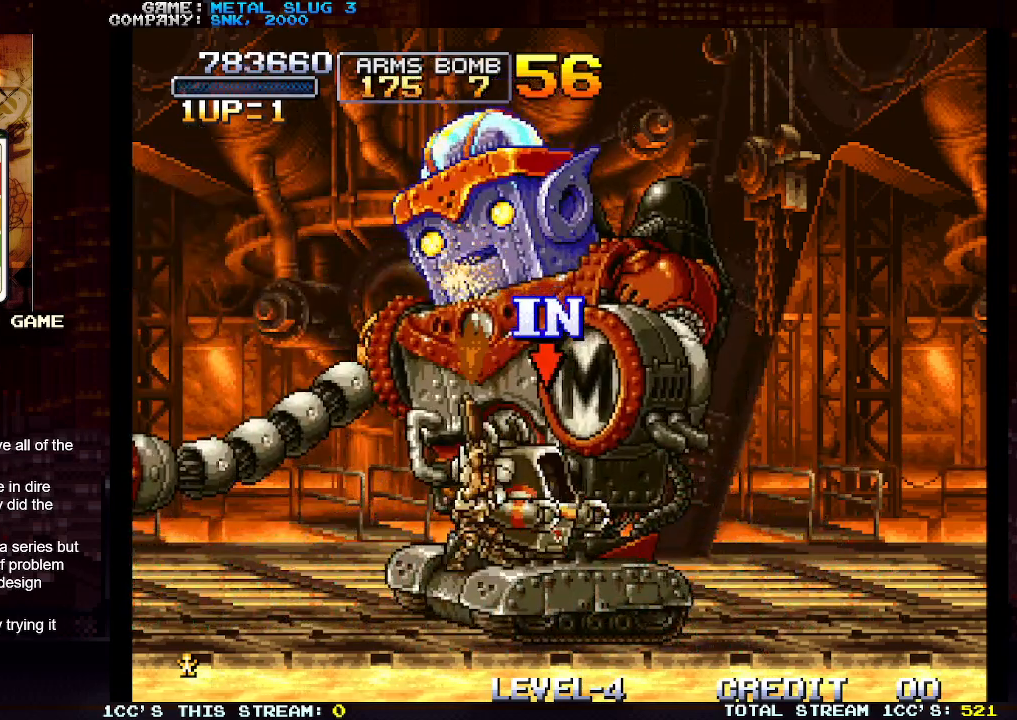
{"buttons": [], "left_stick": "up", "events": [[33, "SQUARE", "up"], [67, "left_stick", "up"], [100, "SQUARE", "down"], [183, "SQUARE", "up"], [267, "SQUARE", "down"], [333, "SQUARE", "up"], [417, "SQUARE", "down"], [500, "SQUARE", "up"]]}
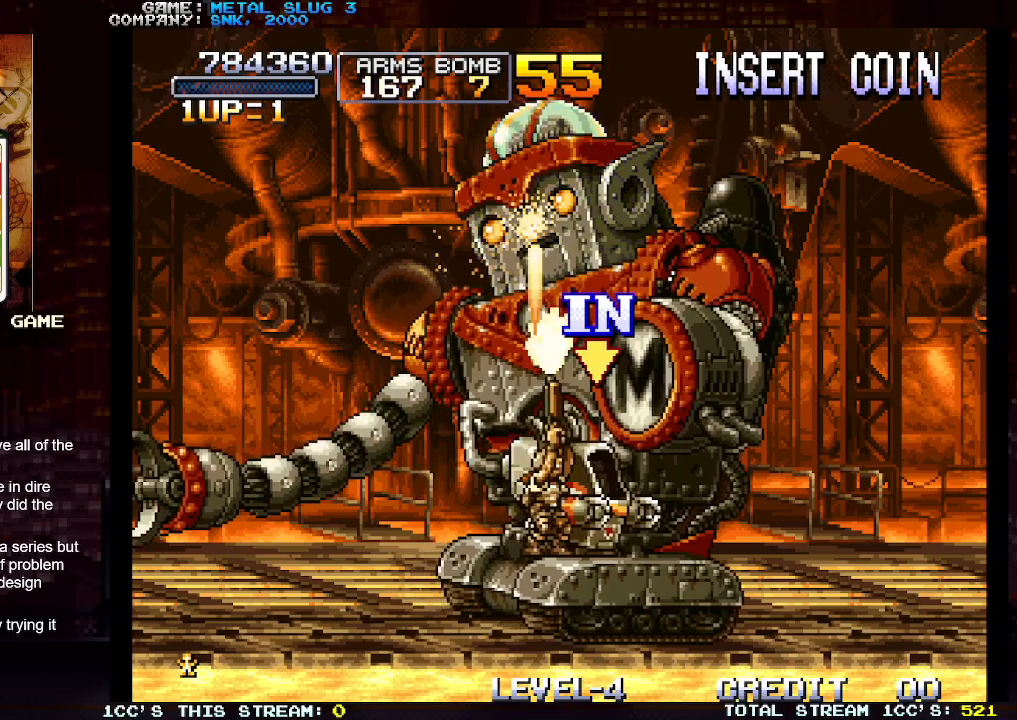
{"buttons": [], "left_stick": "up", "events": [[83, "SQUARE", "down"], [150, "SQUARE", "up"], [233, "SQUARE", "down"], [317, "SQUARE", "up"], [400, "SQUARE", "down"], [483, "SQUARE", "up"]]}
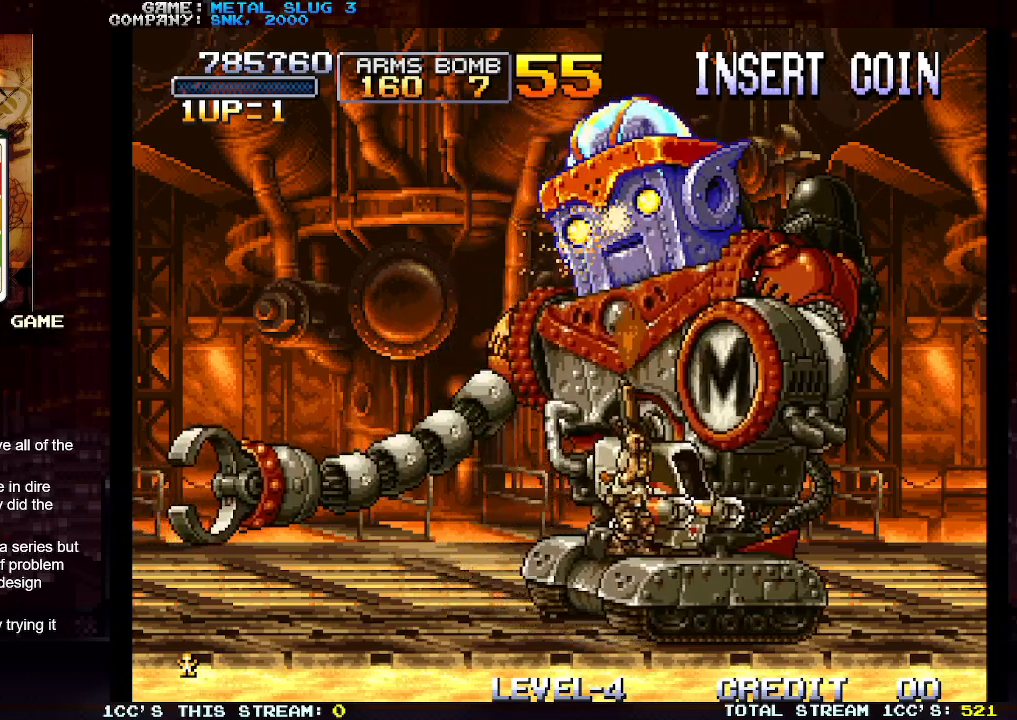
{"buttons": [], "left_stick": "up", "events": [[67, "SQUARE", "down"], [150, "SQUARE", "up"], [217, "SQUARE", "down"], [300, "SQUARE", "up"], [383, "SQUARE", "down"], [483, "SQUARE", "up"]]}